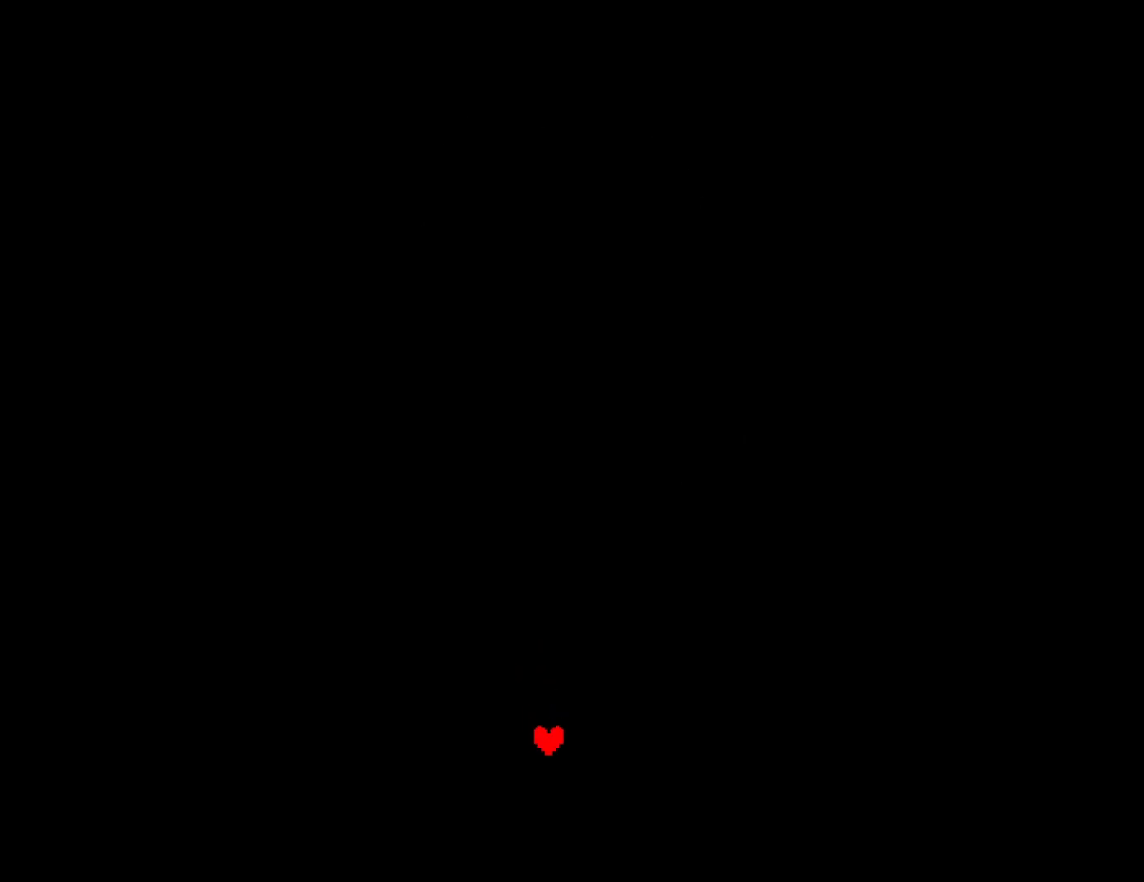
Gameplay with keyboard; each line is a JSON object with the keys held at the frame after it. "events" lists presses ("down") and releases ("up") of "c", "ctrl", "down", "left", "return", "right", "shift", "up", "x" and "z" between this image and that frame as [ms after this image, input, new state], when the widget could be followed in between. No other keys are recorded. Mouse input is not recorded.
{"keys": [], "events": []}
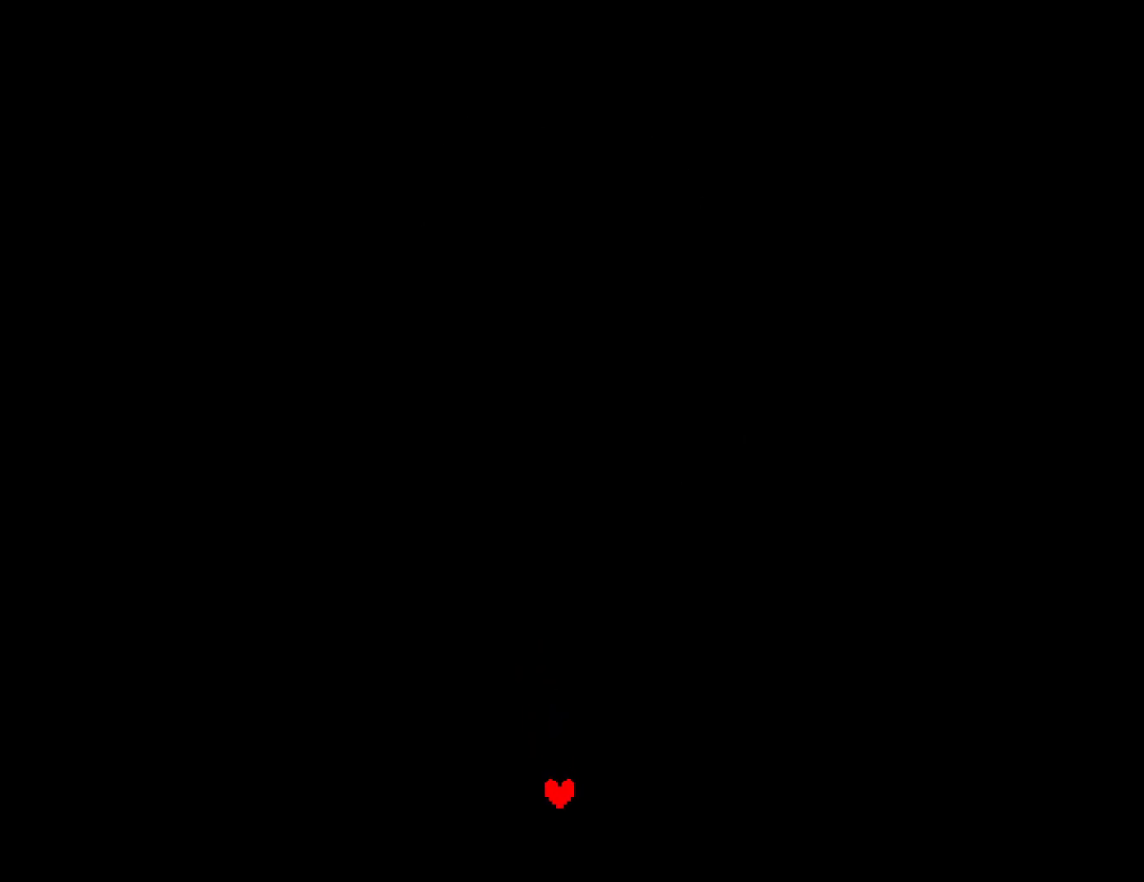
{"keys": [], "events": []}
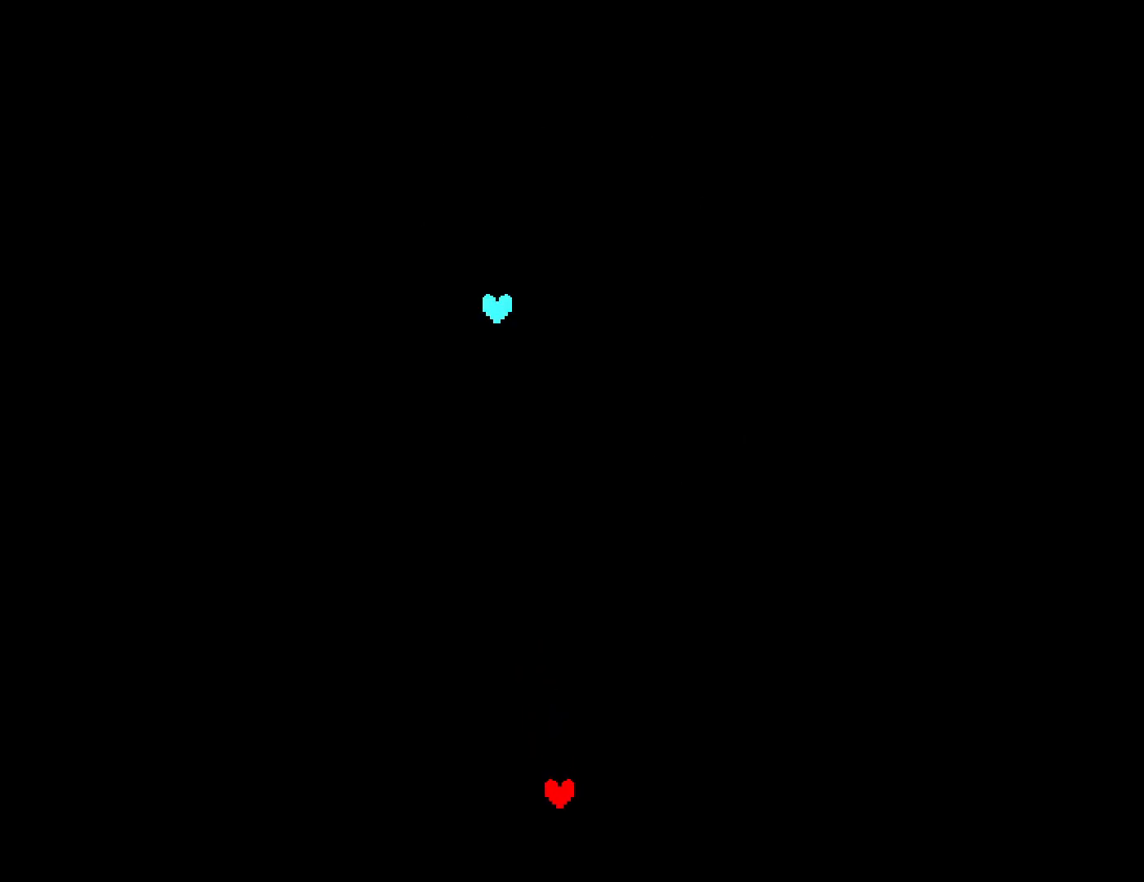
{"keys": [], "events": []}
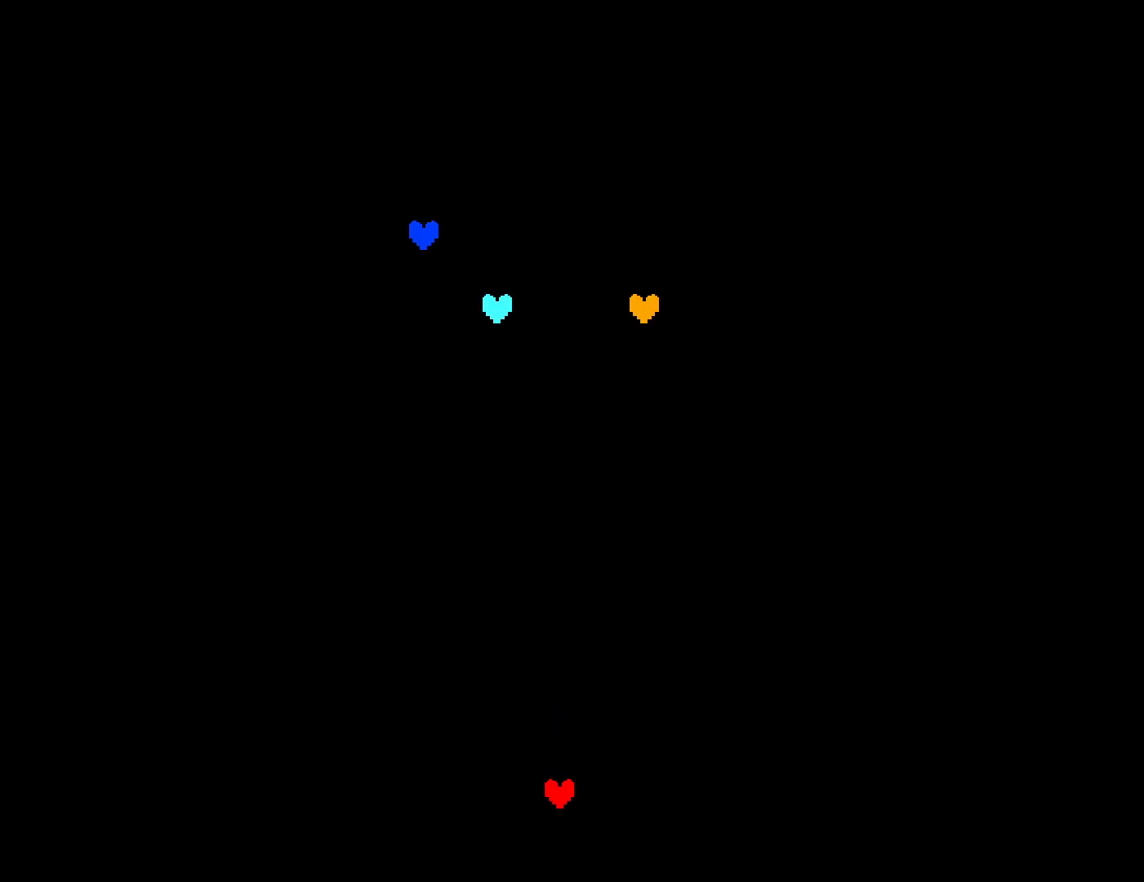
{"keys": [], "events": []}
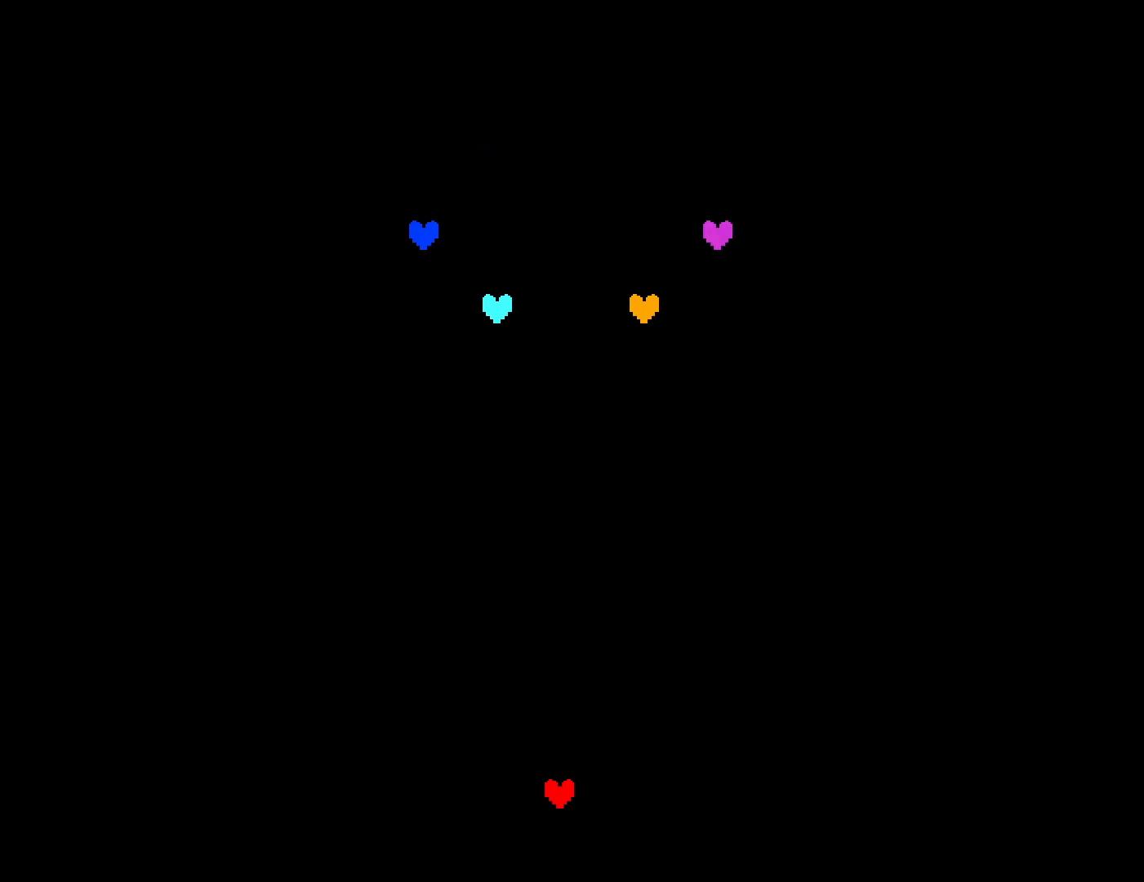
{"keys": [], "events": []}
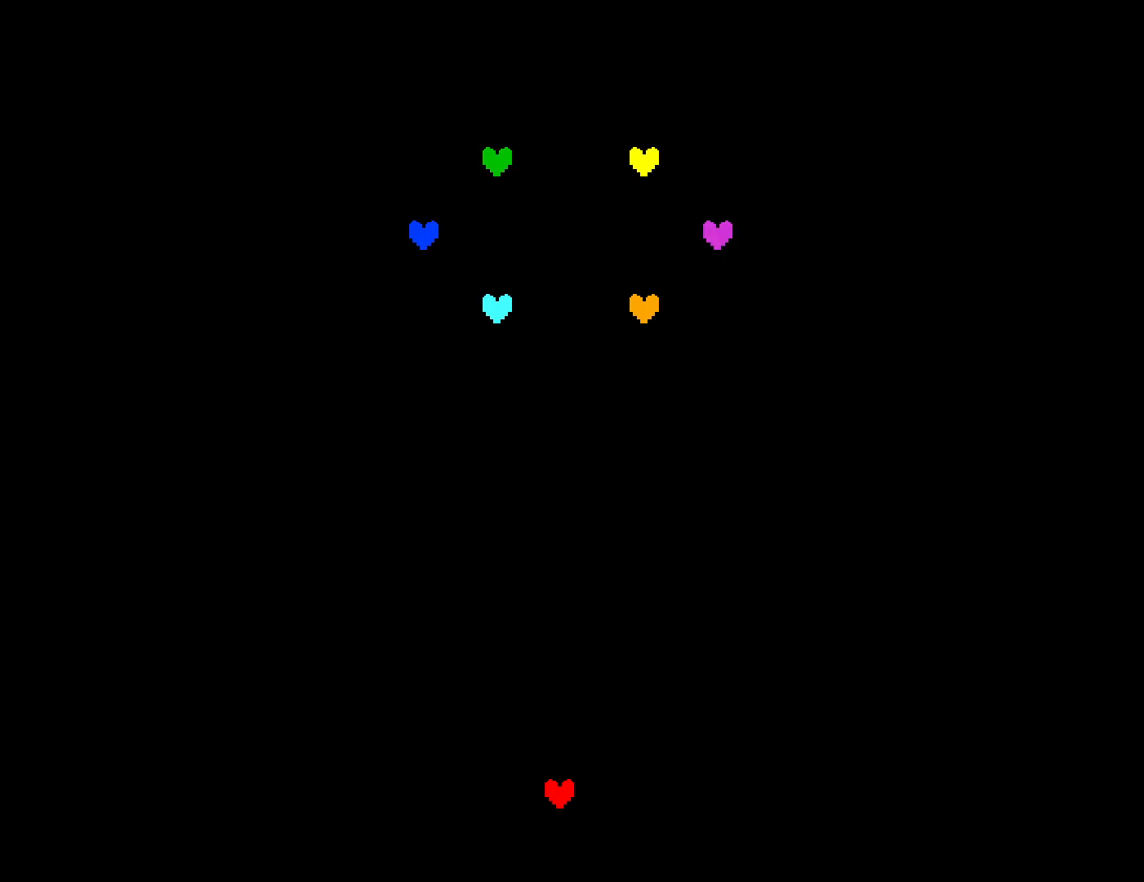
{"keys": ["return"], "events": [[467, "return", "down"]]}
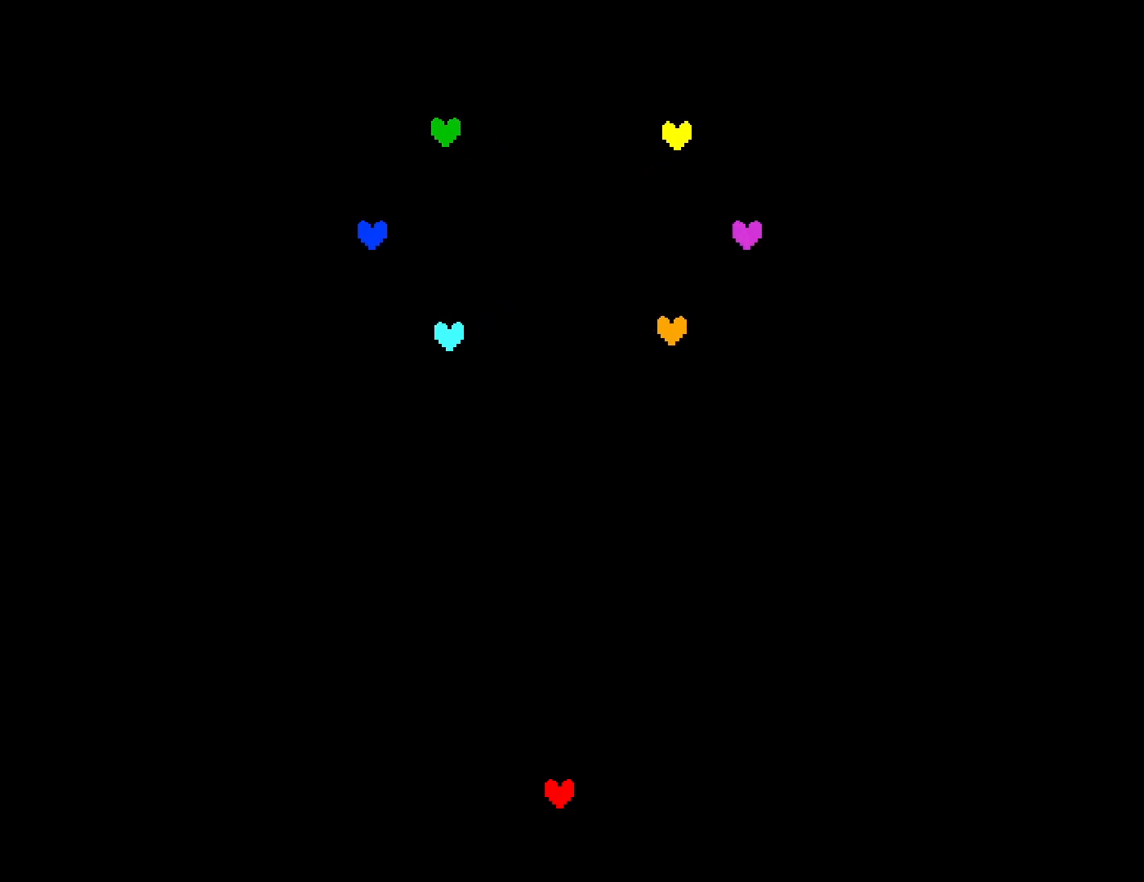
{"keys": [], "events": [[17, "return", "up"], [117, "return", "down"], [150, "return", "up"], [250, "return", "down"], [284, "return", "up"]]}
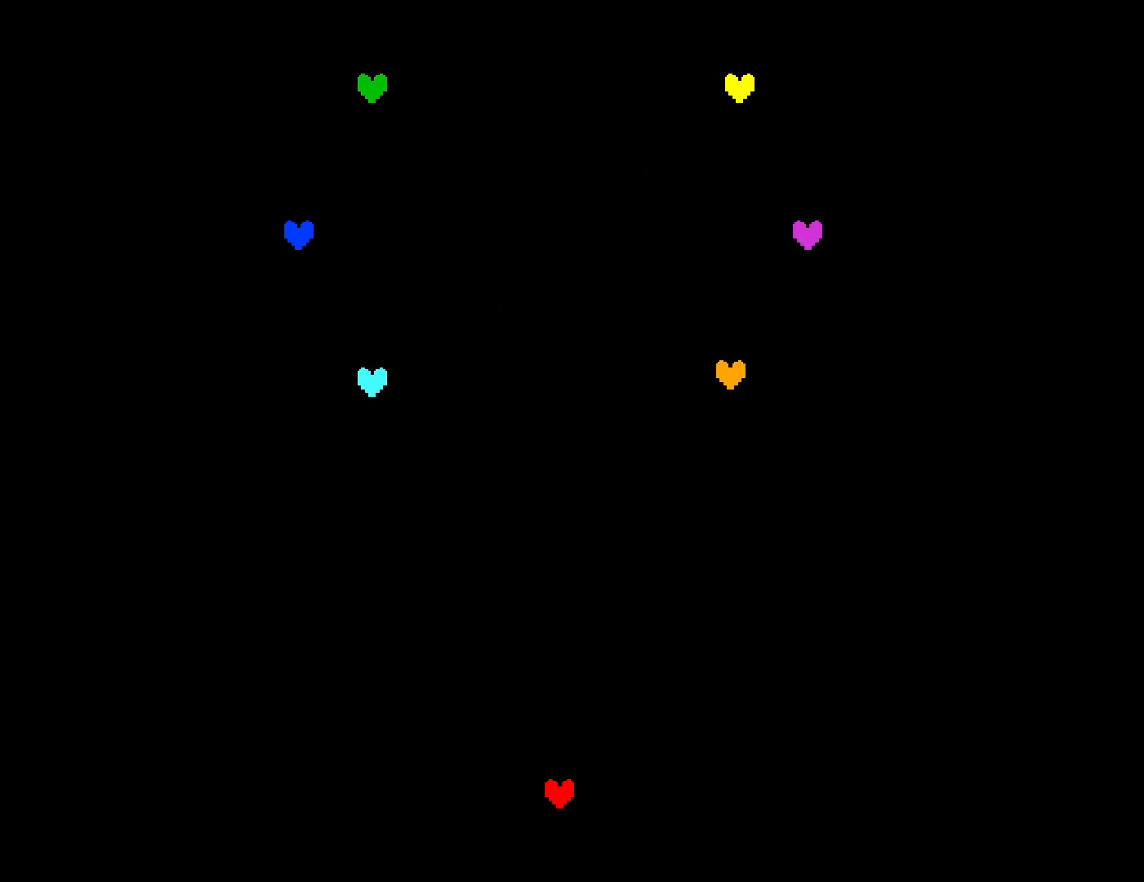
{"keys": ["shift", "x"], "events": [[150, "return", "down"], [167, "return", "up"], [217, "shift", "down"], [234, "shift", "up"], [267, "return", "down"], [267, "z", "down"], [300, "x", "down"], [317, "return", "up"], [334, "z", "up"], [350, "shift", "down"], [384, "shift", "up"], [417, "return", "down"], [417, "x", "up"], [450, "z", "down"], [467, "return", "up"], [500, "shift", "down"], [500, "x", "down"], [500, "z", "up"]]}
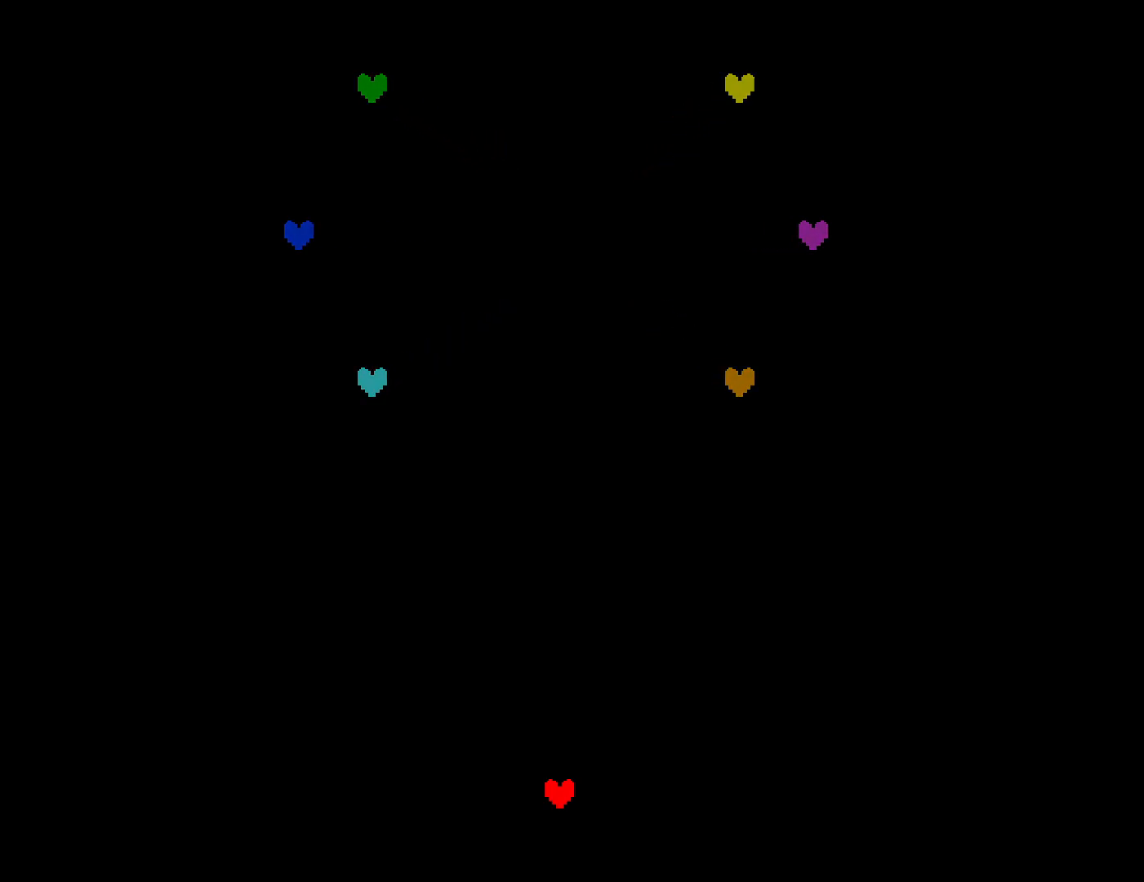
{"keys": ["x"], "events": [[17, "shift", "up"], [50, "return", "down"], [100, "x", "up"], [134, "shift", "down"], [134, "z", "down"], [150, "shift", "up"], [184, "x", "down"], [250, "return", "up"], [250, "z", "up"], [267, "shift", "down"], [267, "x", "up"], [317, "return", "down"], [317, "shift", "up"], [367, "return", "up"], [367, "z", "down"], [384, "shift", "down"], [384, "x", "down"], [417, "shift", "up"], [417, "z", "up"], [450, "return", "down"], [500, "return", "up"]]}
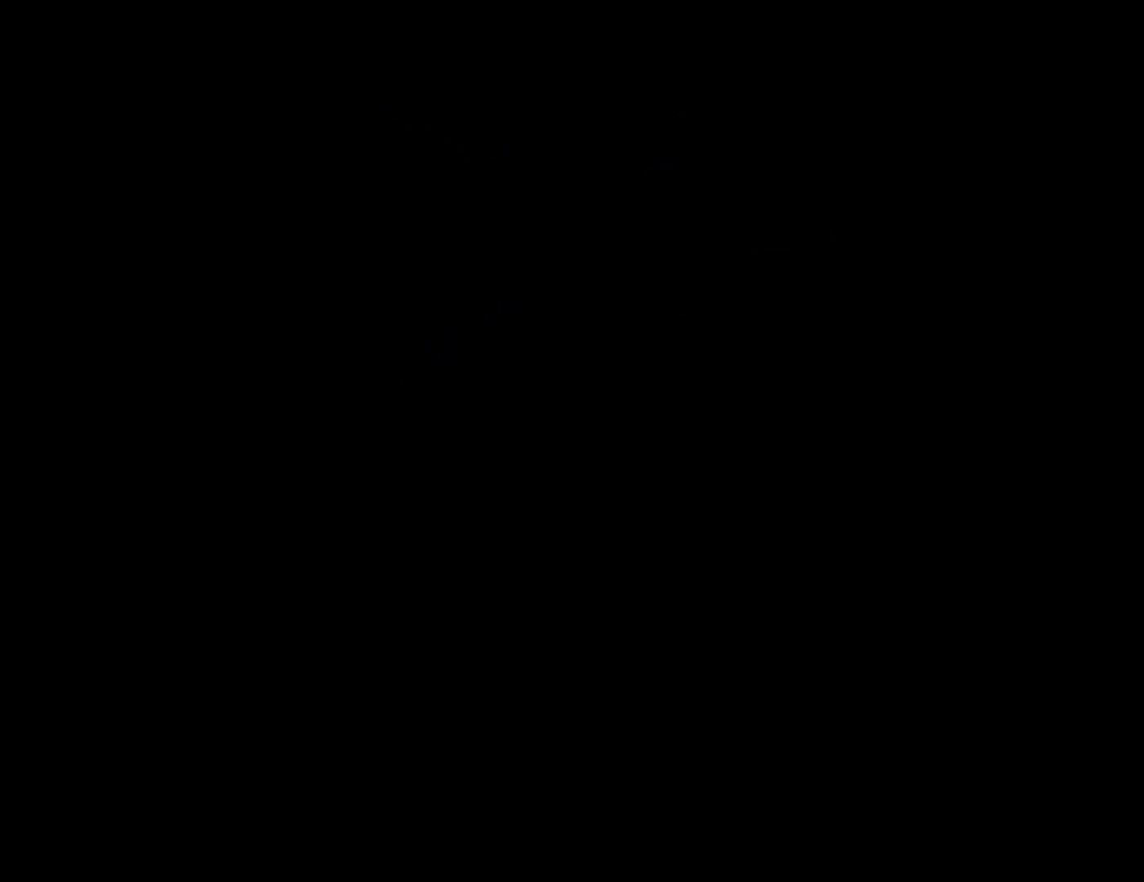
{"keys": [], "events": [[17, "shift", "down"], [17, "x", "up"], [50, "z", "down"], [84, "return", "down"], [84, "shift", "up"], [117, "x", "down"], [134, "return", "up"], [150, "z", "up"], [184, "shift", "down"], [200, "shift", "up"], [200, "x", "up"], [217, "return", "down"], [300, "return", "up"], [300, "shift", "down"], [350, "shift", "up"], [367, "return", "down"], [417, "return", "up"], [450, "shift", "down"], [467, "shift", "up"]]}
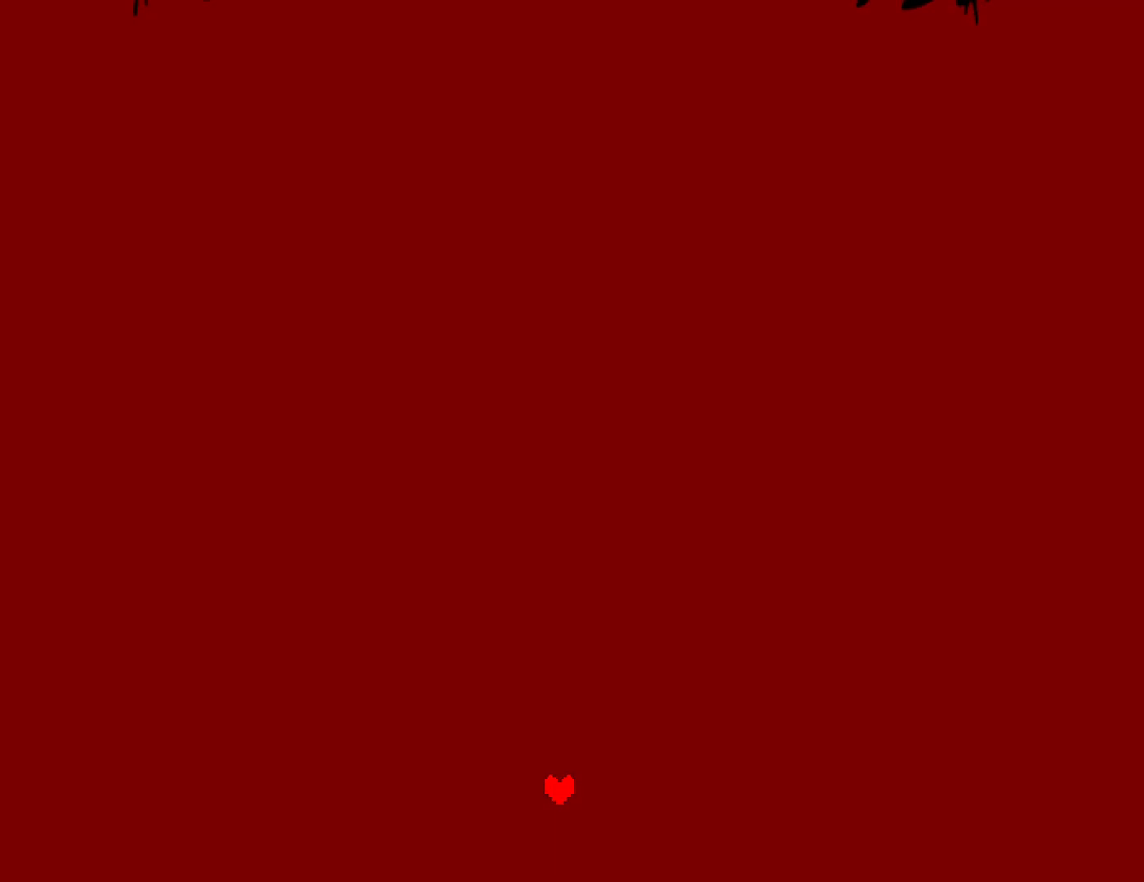
{"keys": [], "events": [[17, "return", "down"], [67, "return", "up"], [84, "shift", "down"], [134, "return", "down"], [134, "shift", "up"], [184, "return", "up"], [234, "shift", "down"], [250, "shift", "up"], [284, "return", "down"], [334, "return", "up"], [367, "shift", "down"], [400, "shift", "up"], [417, "return", "down"], [450, "return", "up"]]}
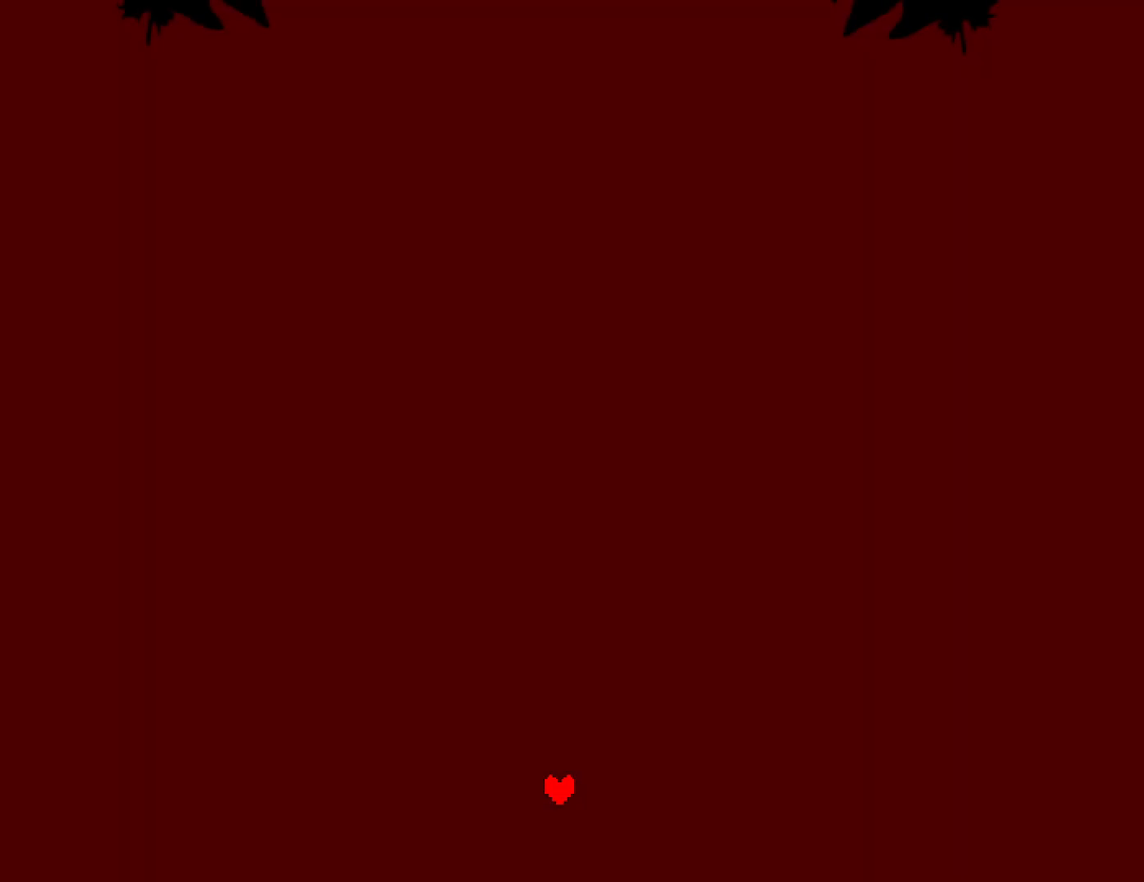
{"keys": ["x"], "events": [[17, "shift", "down"], [34, "shift", "up"], [317, "z", "down"], [334, "return", "down"], [367, "x", "down"], [384, "shift", "down"], [400, "z", "up"], [450, "return", "up"], [484, "shift", "up"]]}
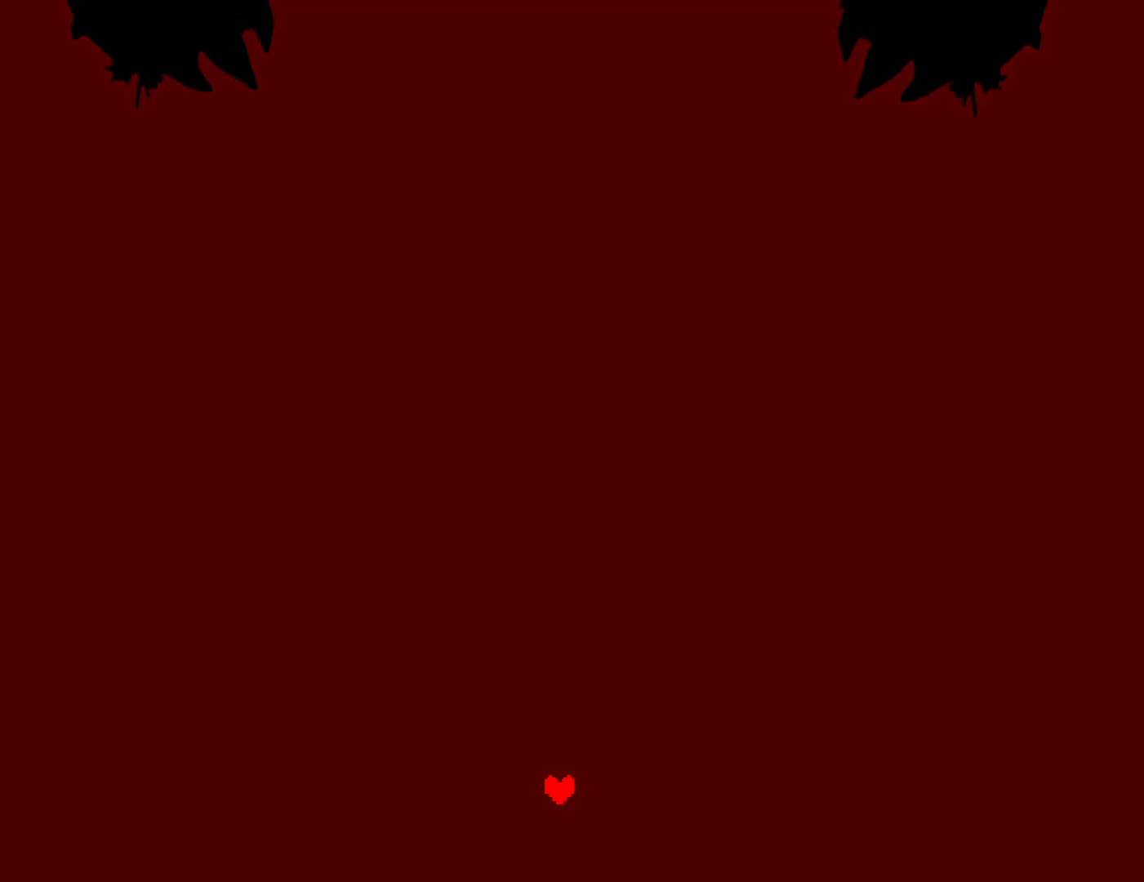
{"keys": ["x"], "events": [[17, "x", "up"], [50, "x", "down"], [84, "shift", "down"], [134, "shift", "up"], [150, "return", "down"], [200, "return", "up"], [234, "shift", "down"], [284, "return", "down"], [284, "shift", "up"], [350, "return", "up"], [367, "shift", "down"], [400, "shift", "up"], [434, "return", "down"], [484, "return", "up"]]}
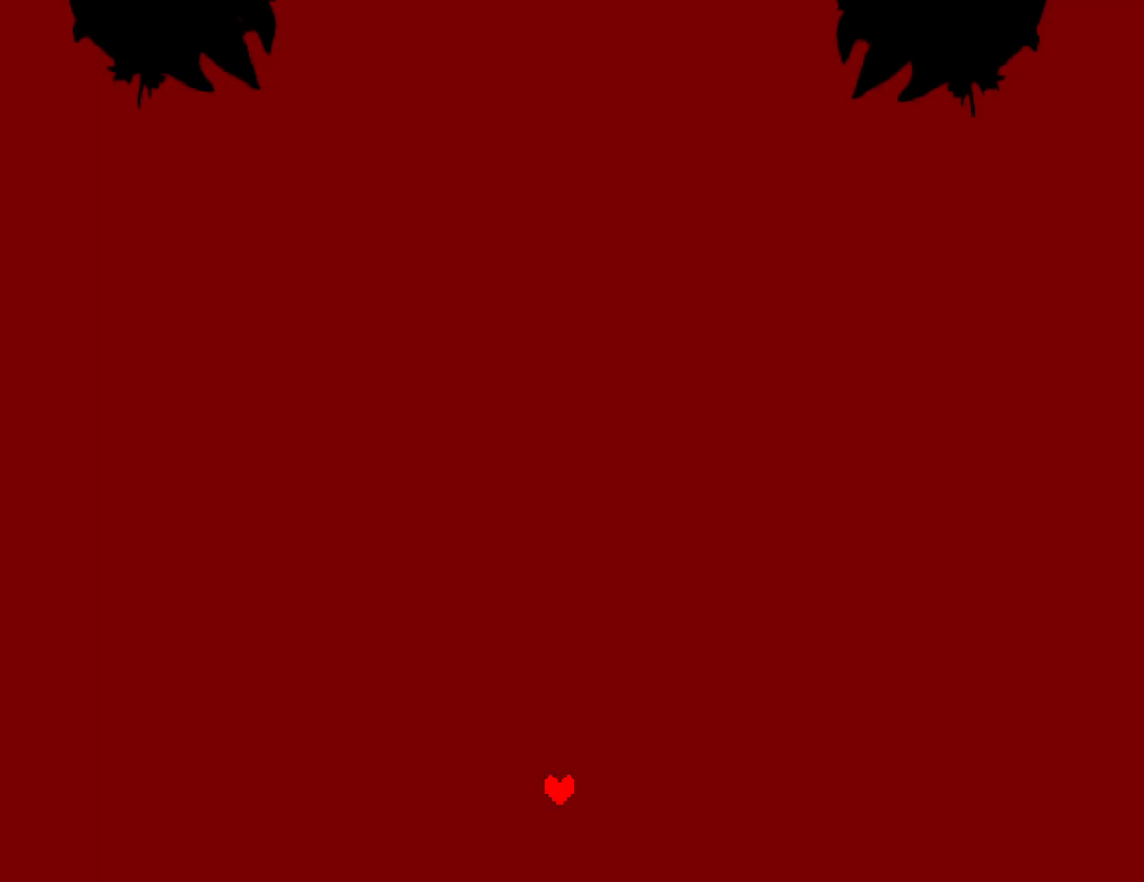
{"keys": ["return"], "events": [[17, "shift", "down"], [67, "shift", "up"], [84, "return", "down"], [117, "return", "up"], [217, "return", "down"], [267, "return", "up"], [267, "x", "up"], [500, "return", "down"]]}
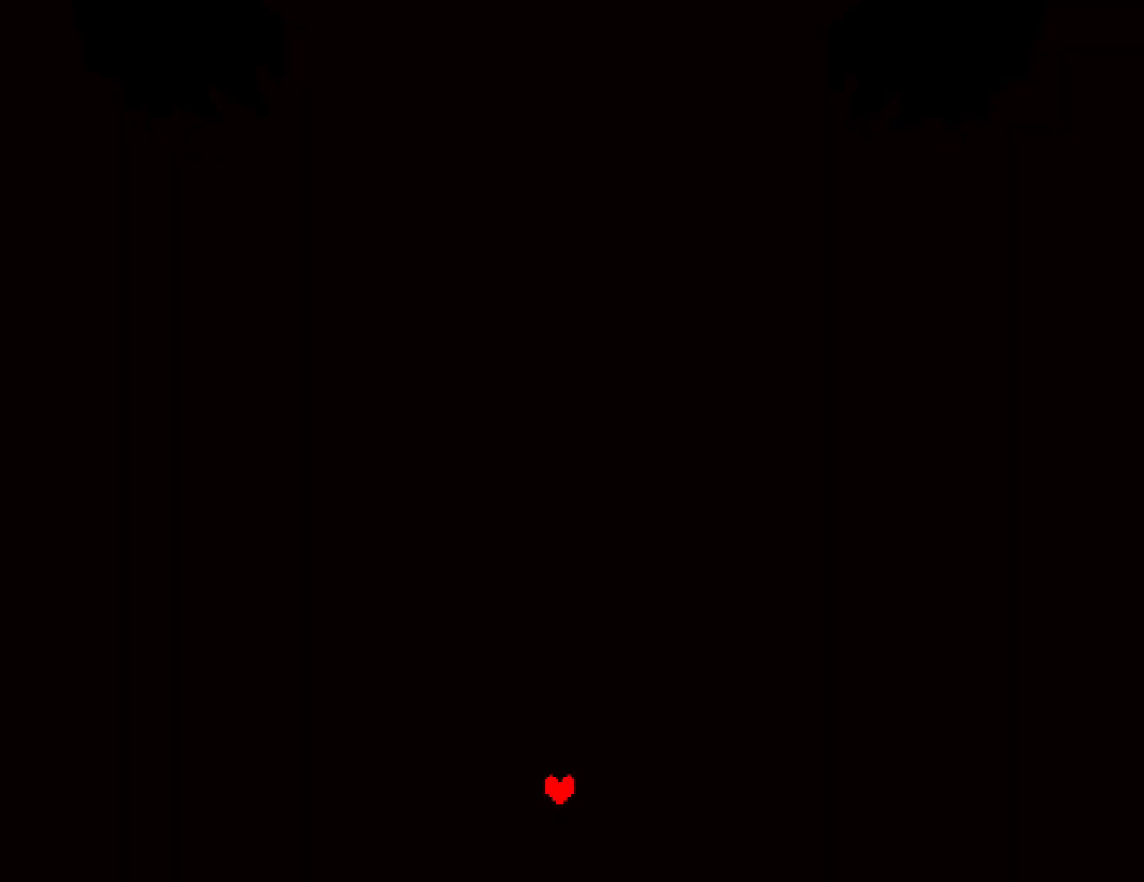
{"keys": ["shift"], "events": [[17, "return", "up"], [134, "return", "down"], [167, "return", "up"], [217, "shift", "down"], [250, "shift", "up"], [484, "shift", "down"]]}
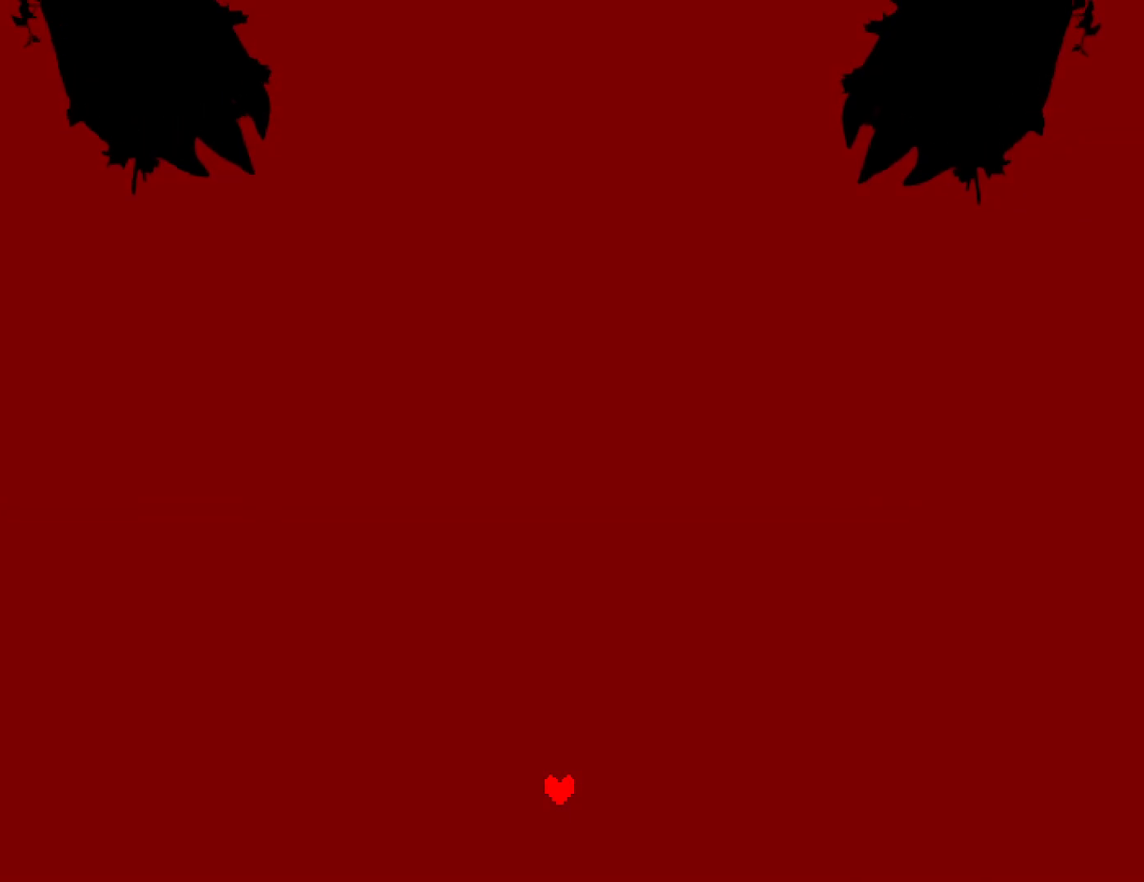
{"keys": [], "events": [[17, "shift", "up"], [34, "return", "down"], [84, "return", "up"]]}
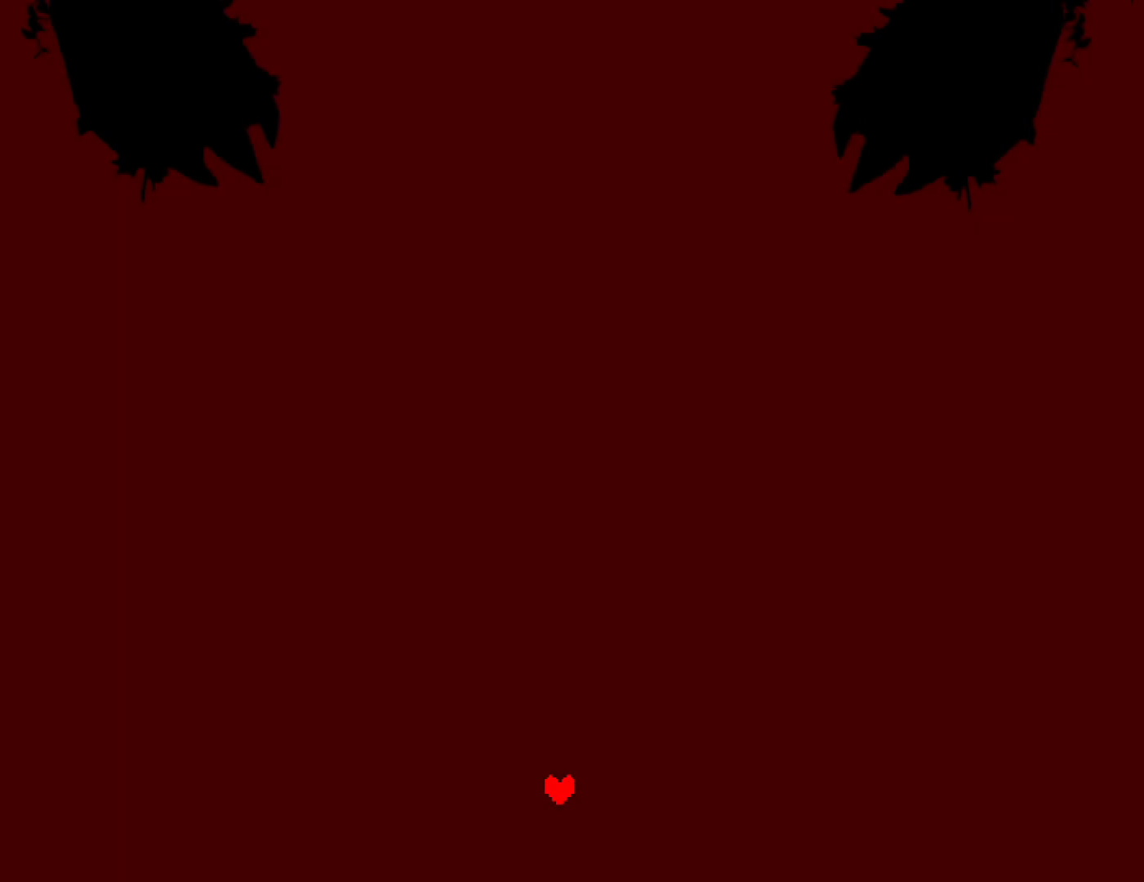
{"keys": [], "events": []}
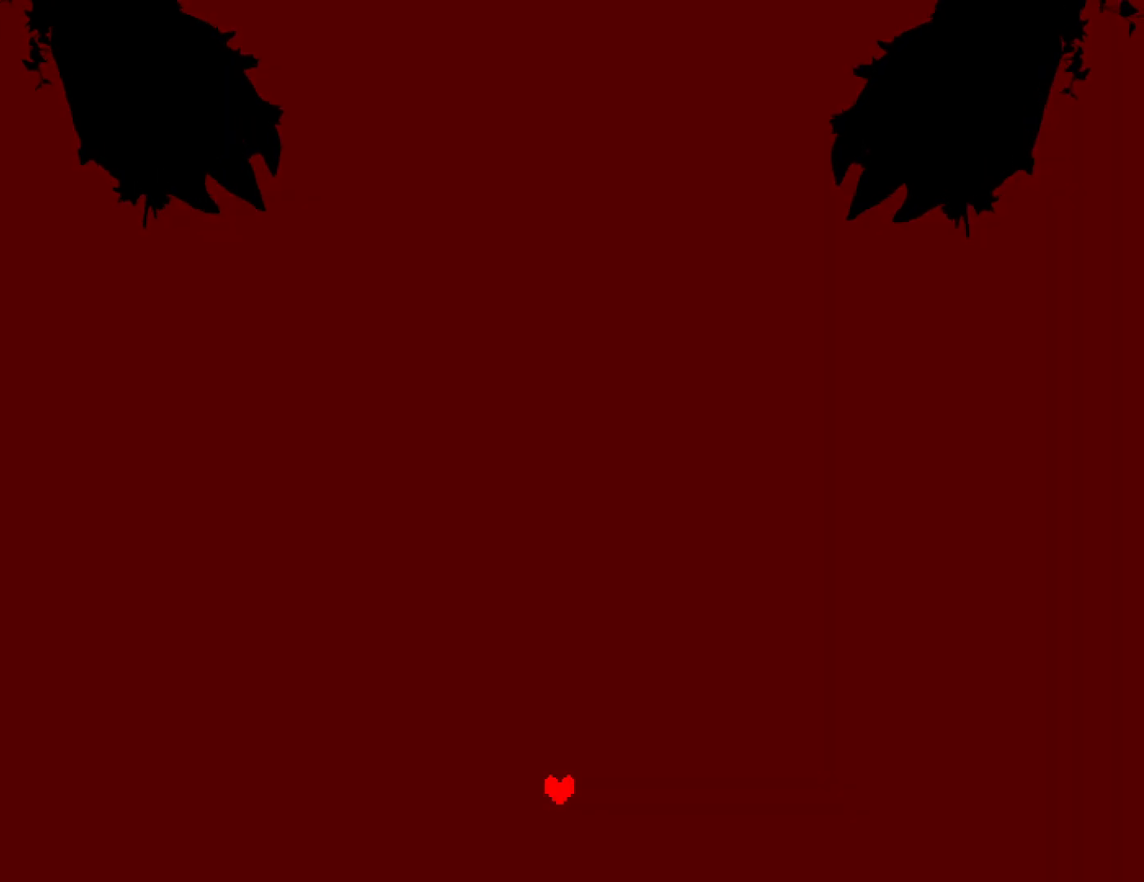
{"keys": [], "events": [[50, "return", "down"], [84, "return", "up"], [150, "return", "down"], [184, "return", "up"]]}
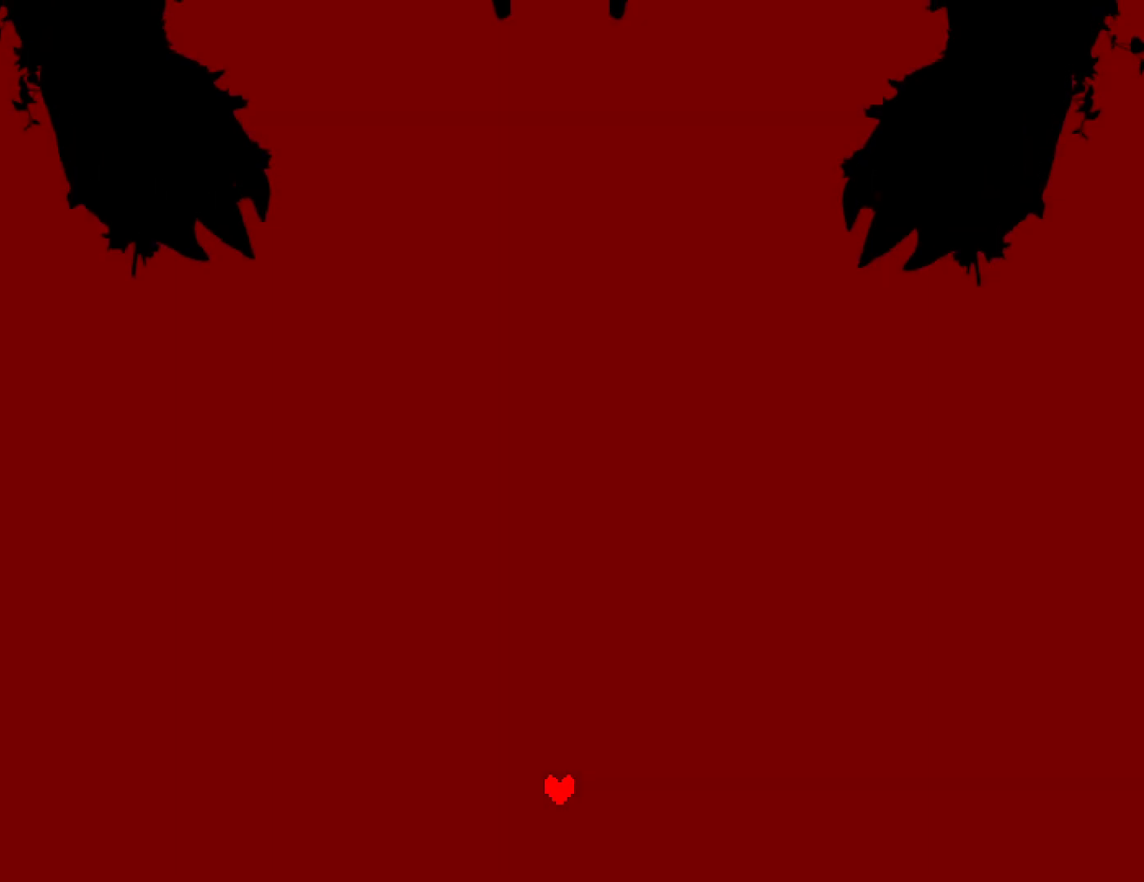
{"keys": [], "events": []}
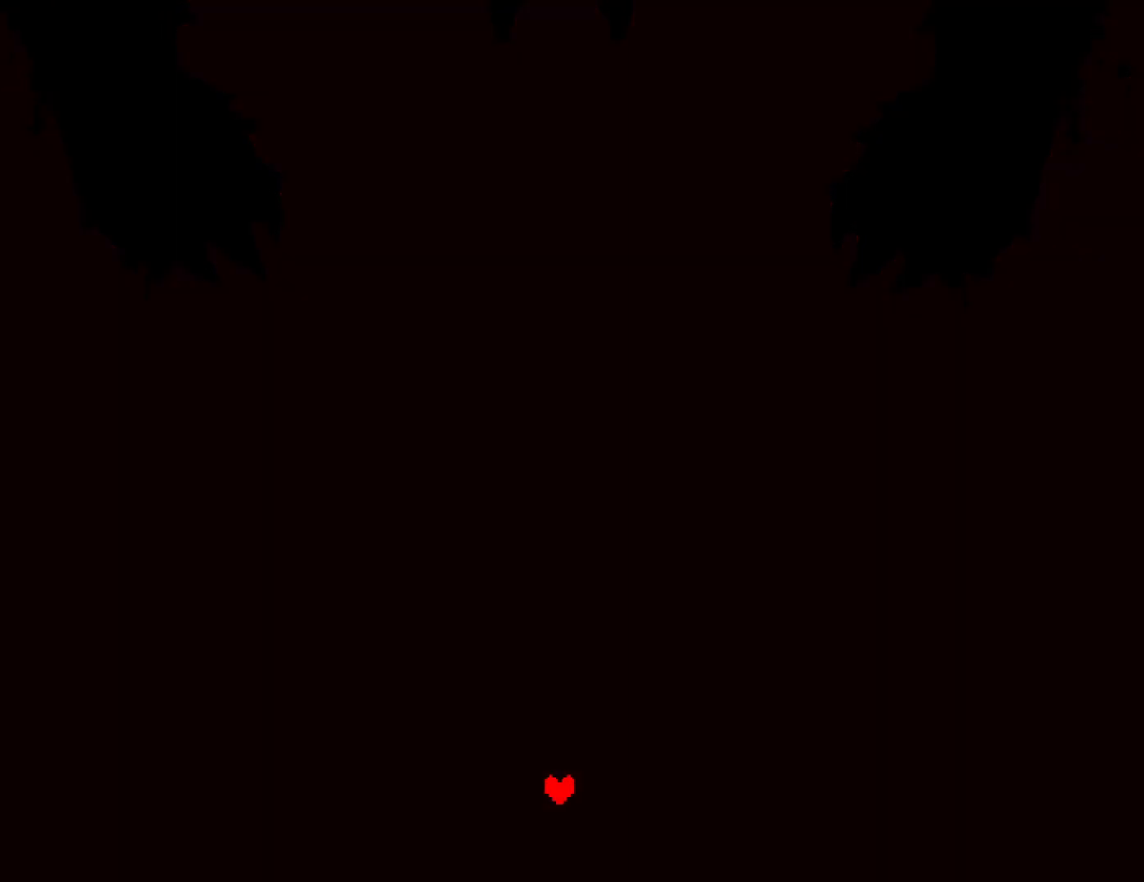
{"keys": ["left"], "events": [[317, "left", "down"]]}
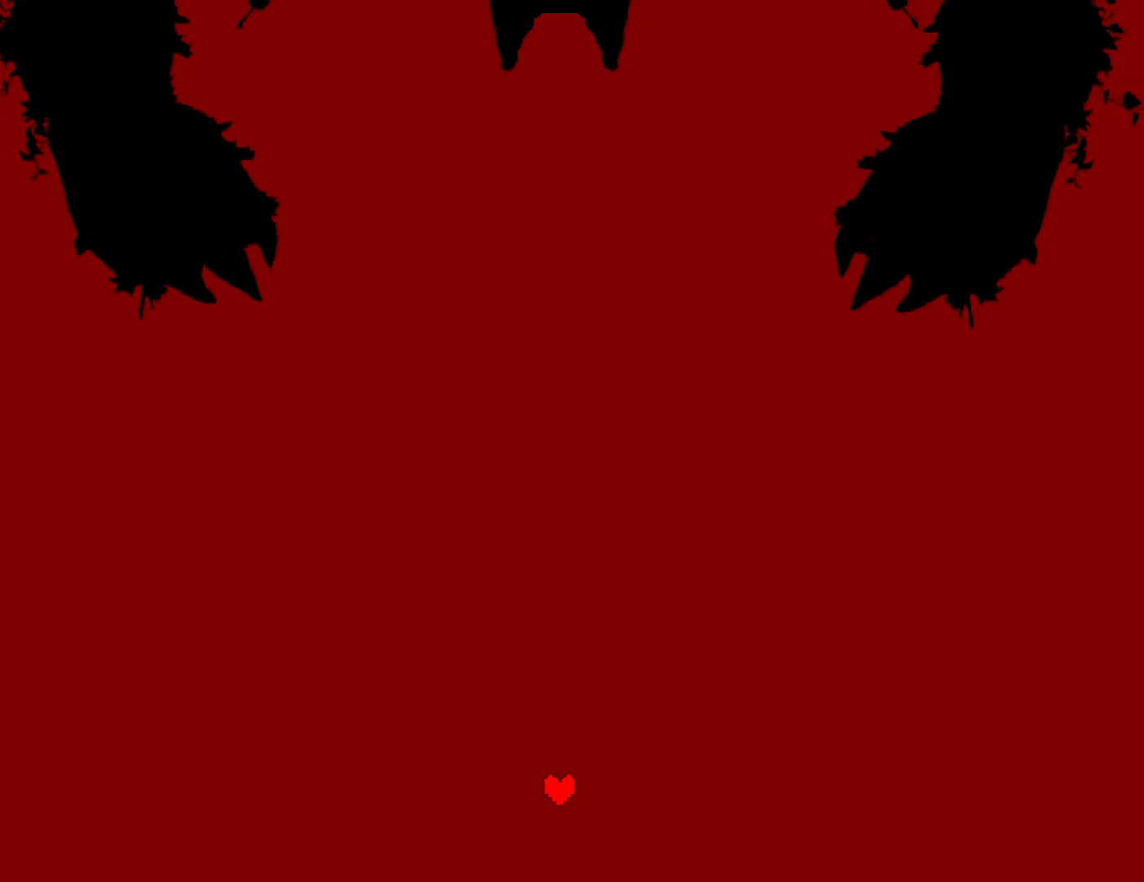
{"keys": ["down", "right"], "events": [[34, "up", "down"], [100, "left", "up"], [217, "up", "up"], [334, "right", "down"], [434, "down", "down"]]}
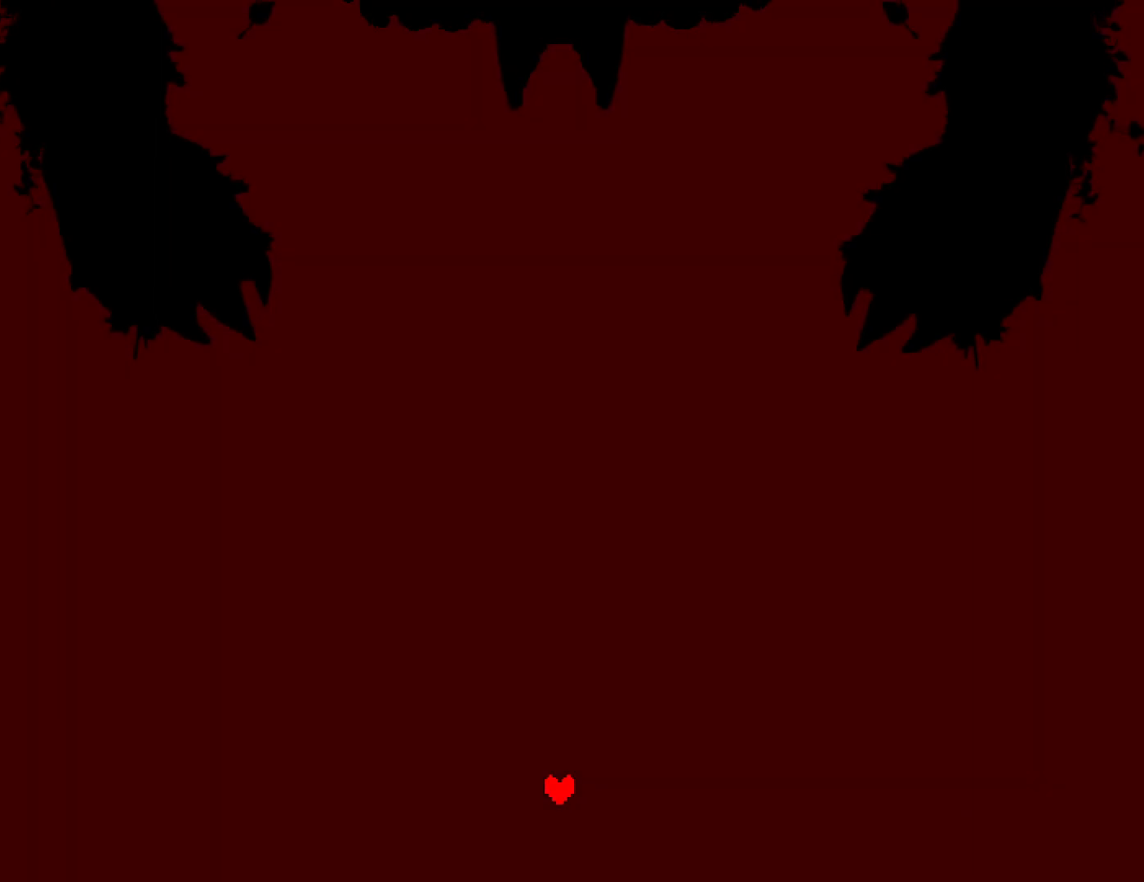
{"keys": [], "events": [[17, "down", "up"], [17, "left", "down"], [17, "right", "up"], [34, "down", "down"], [50, "down", "up"], [200, "left", "up"], [267, "up", "down"], [400, "up", "up"]]}
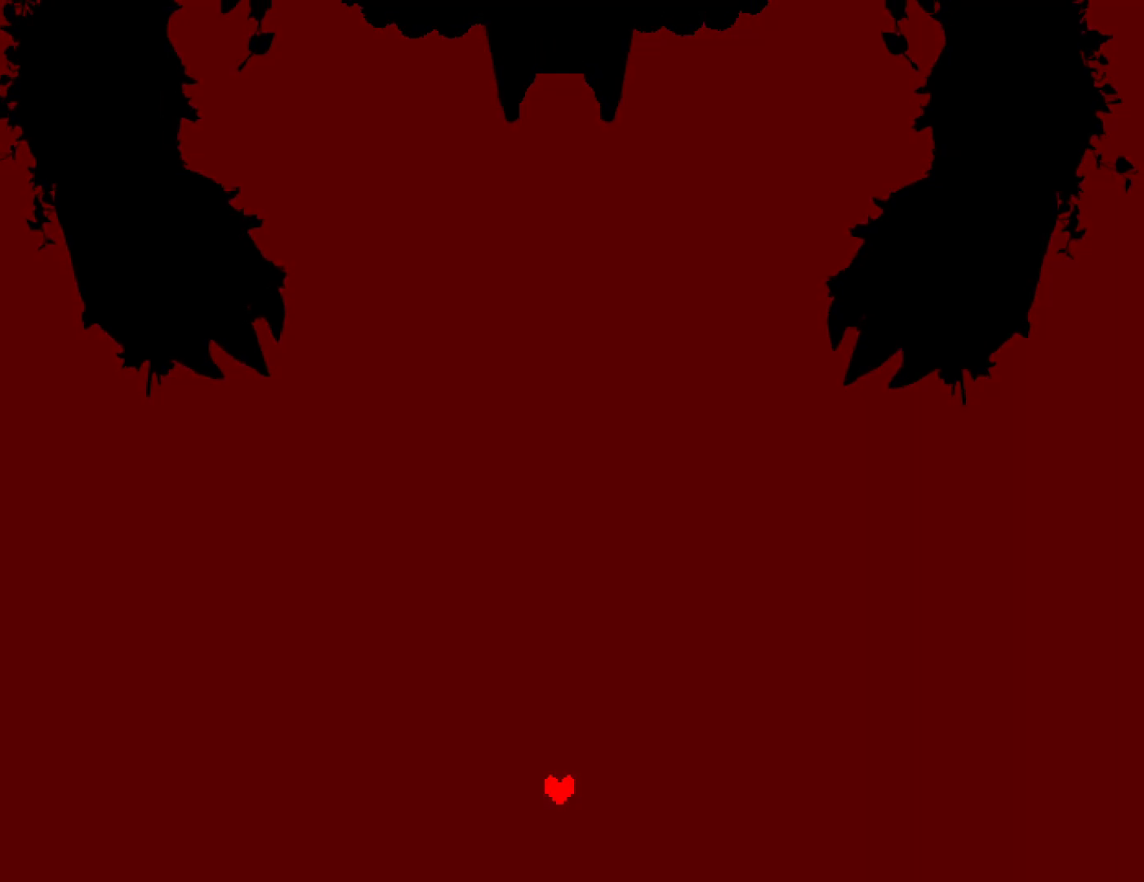
{"keys": ["right", "up"], "events": [[84, "right", "down"], [184, "down", "down"], [250, "down", "up"], [250, "left", "down"], [250, "right", "up"], [400, "up", "down"], [417, "left", "up"], [417, "right", "down"]]}
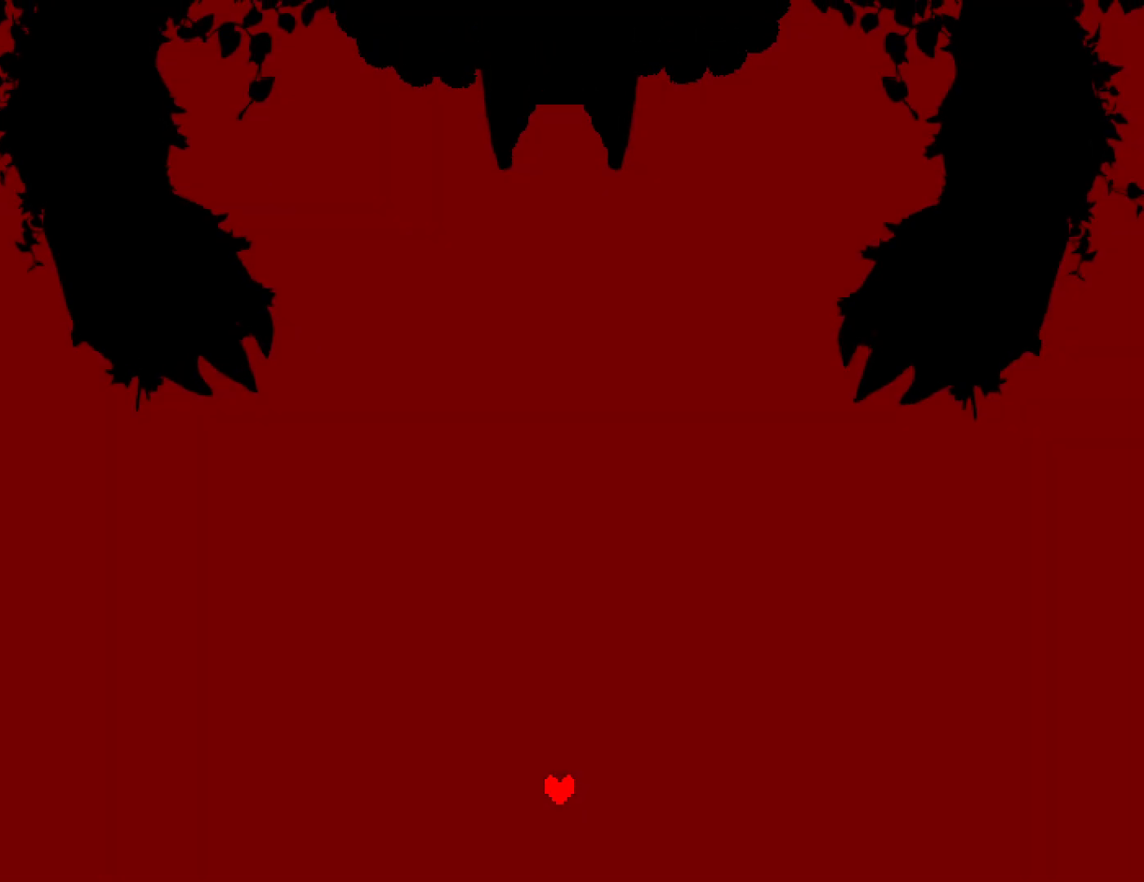
{"keys": ["right"], "events": [[34, "up", "up"], [67, "left", "down"], [100, "right", "up"], [117, "left", "up"], [117, "right", "down"], [184, "down", "down"], [267, "down", "up"], [267, "left", "down"], [284, "right", "up"], [367, "up", "down"], [384, "left", "up"], [417, "right", "down"], [450, "up", "up"]]}
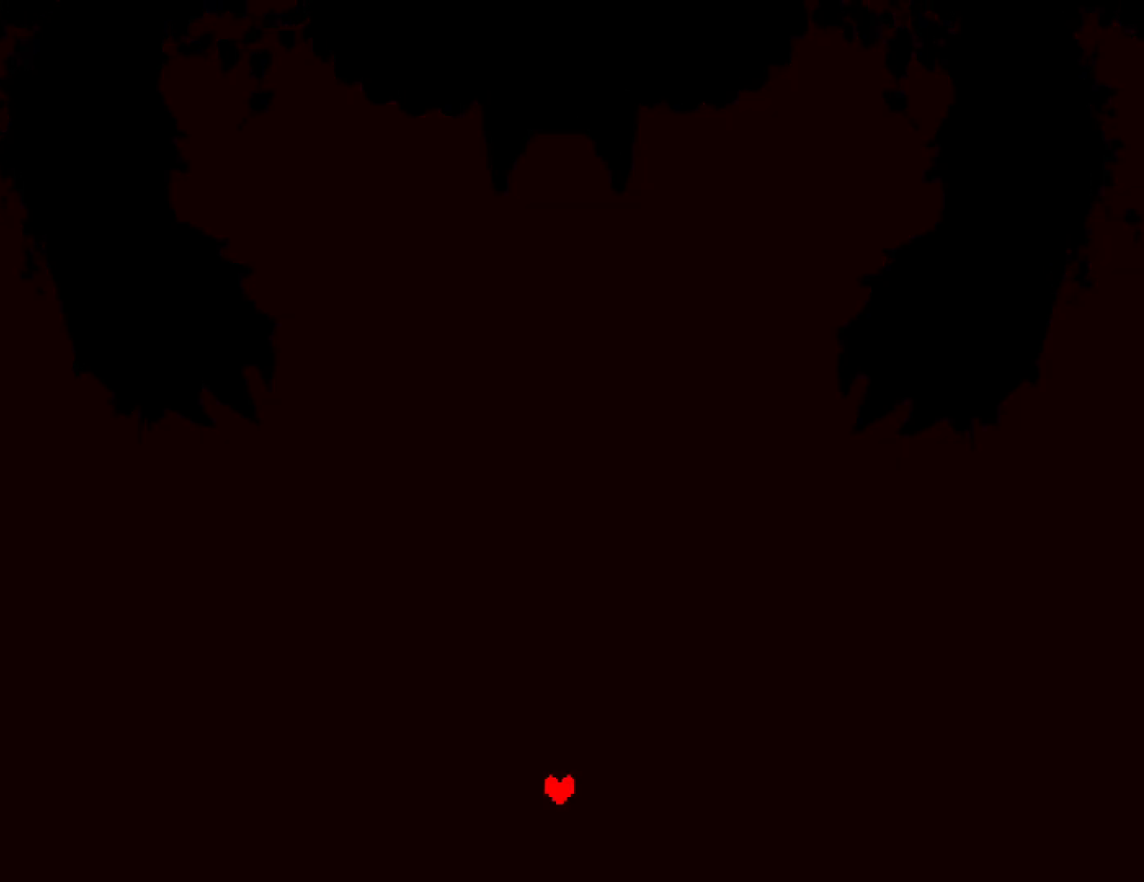
{"keys": ["right"], "events": [[84, "down", "down"], [167, "down", "up"], [167, "left", "down"], [184, "right", "up"], [300, "left", "up"], [334, "up", "down"], [384, "right", "down"], [417, "up", "up"]]}
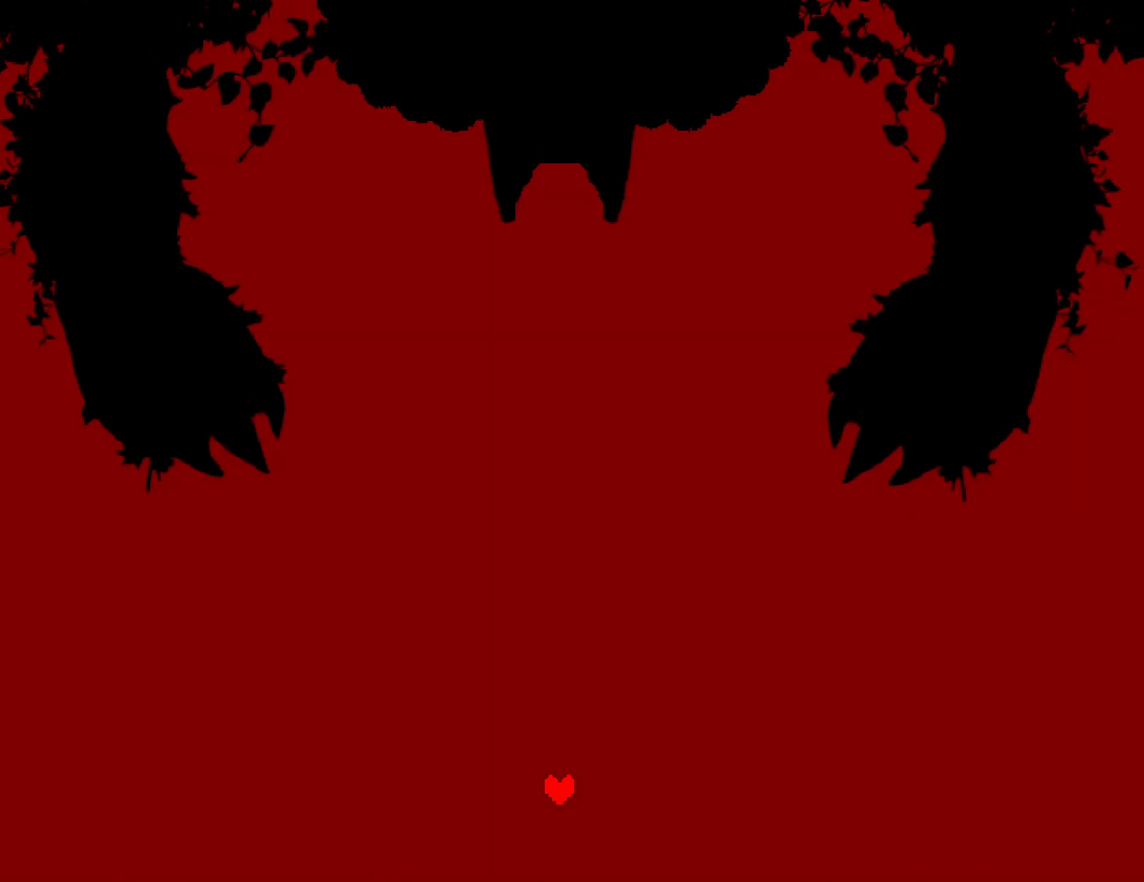
{"keys": ["up"], "events": [[117, "down", "down"], [167, "down", "up"], [167, "right", "up"], [200, "left", "down"], [400, "up", "down"], [417, "left", "up"]]}
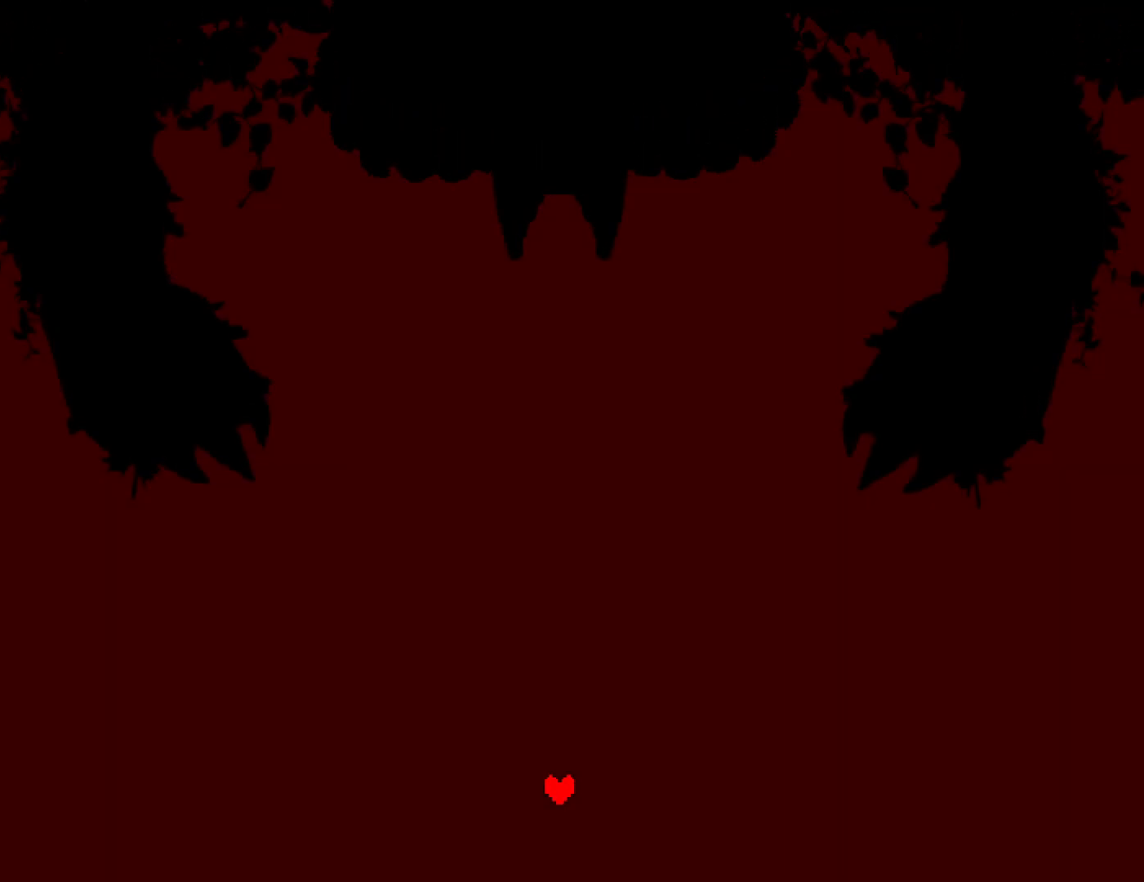
{"keys": ["up"], "events": [[17, "right", "down"], [34, "up", "up"], [200, "down", "down"], [267, "right", "up"], [284, "down", "up"], [284, "left", "down"], [434, "left", "up"], [450, "up", "down"]]}
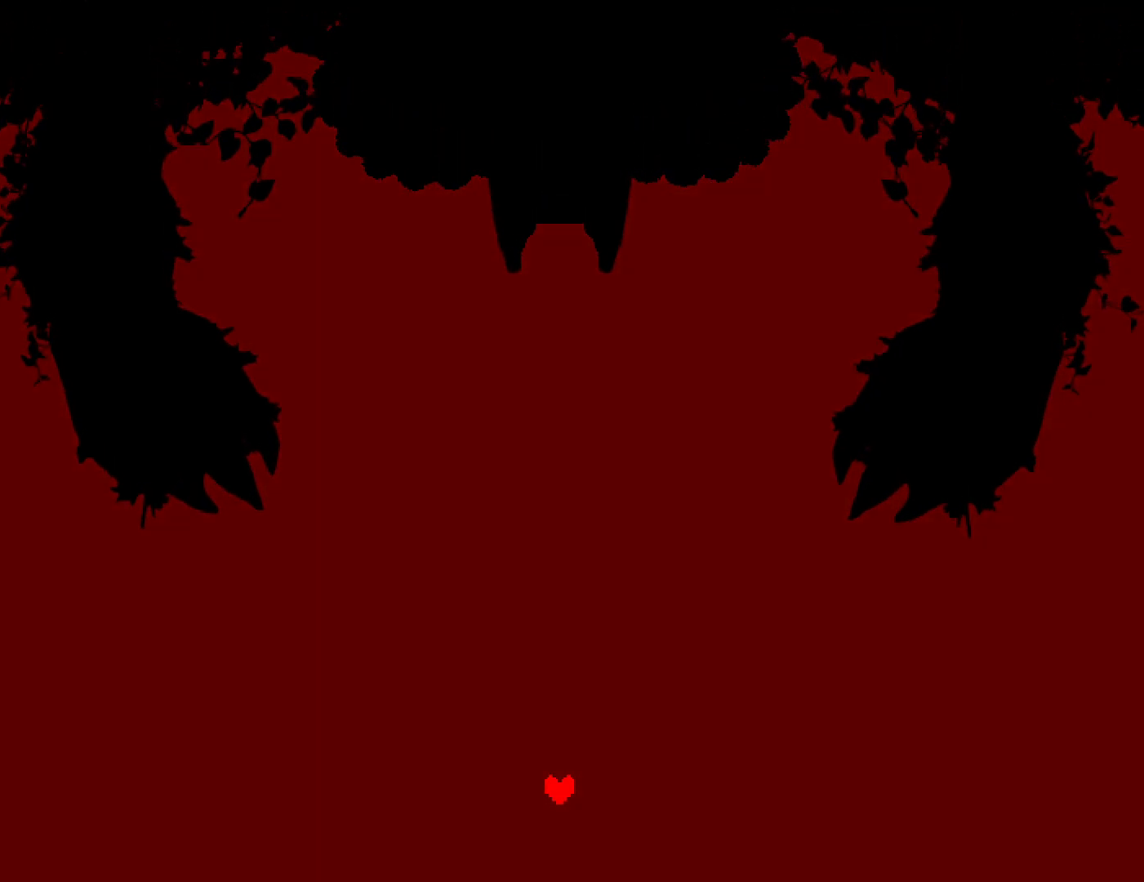
{"keys": ["left"], "events": [[50, "right", "down"], [67, "up", "up"], [267, "right", "up"], [300, "left", "down"], [417, "down", "down"], [434, "left", "up"], [467, "left", "down"], [484, "down", "up"]]}
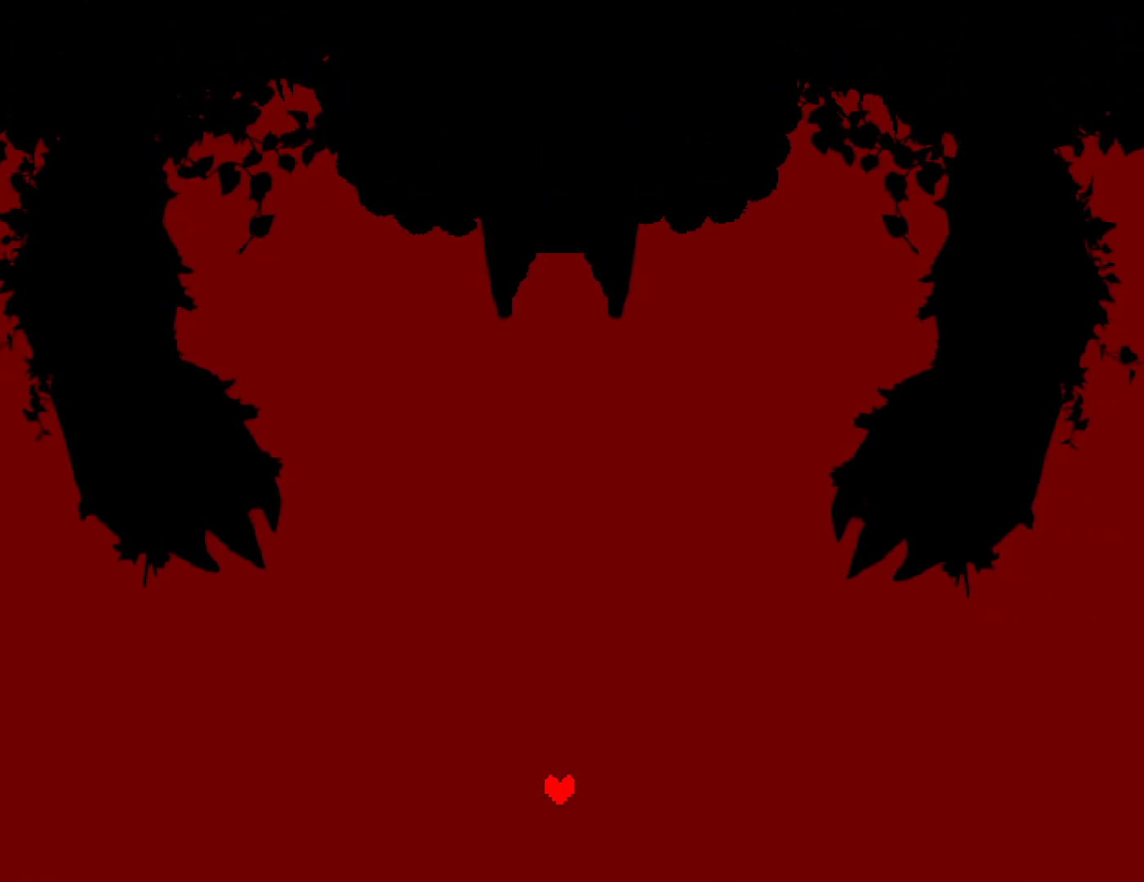
{"keys": ["left"], "events": [[100, "up", "down"], [117, "left", "up"], [150, "right", "down"], [217, "up", "up"], [367, "down", "down"], [450, "left", "down"], [467, "right", "up"], [484, "down", "up"]]}
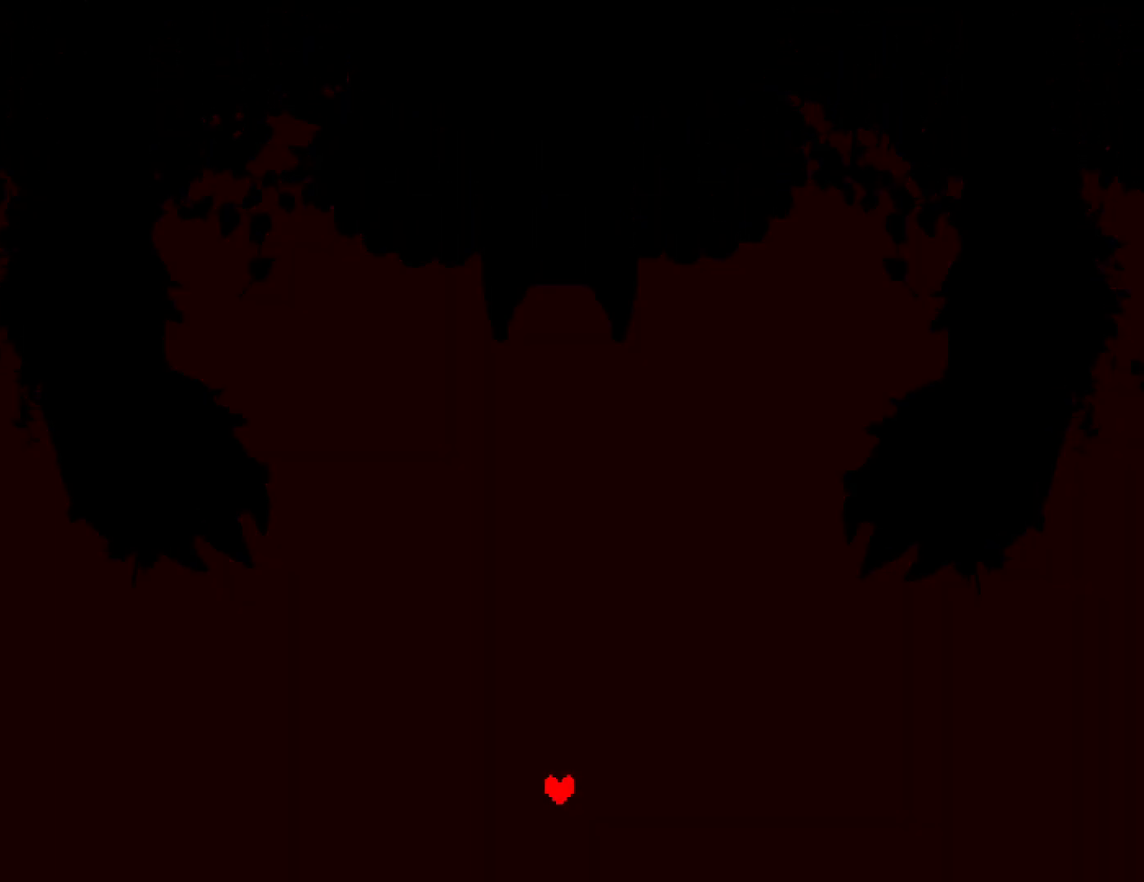
{"keys": ["left"], "events": [[117, "up", "down"], [134, "left", "up"], [167, "right", "down"], [217, "up", "up"], [450, "left", "down"], [484, "right", "up"]]}